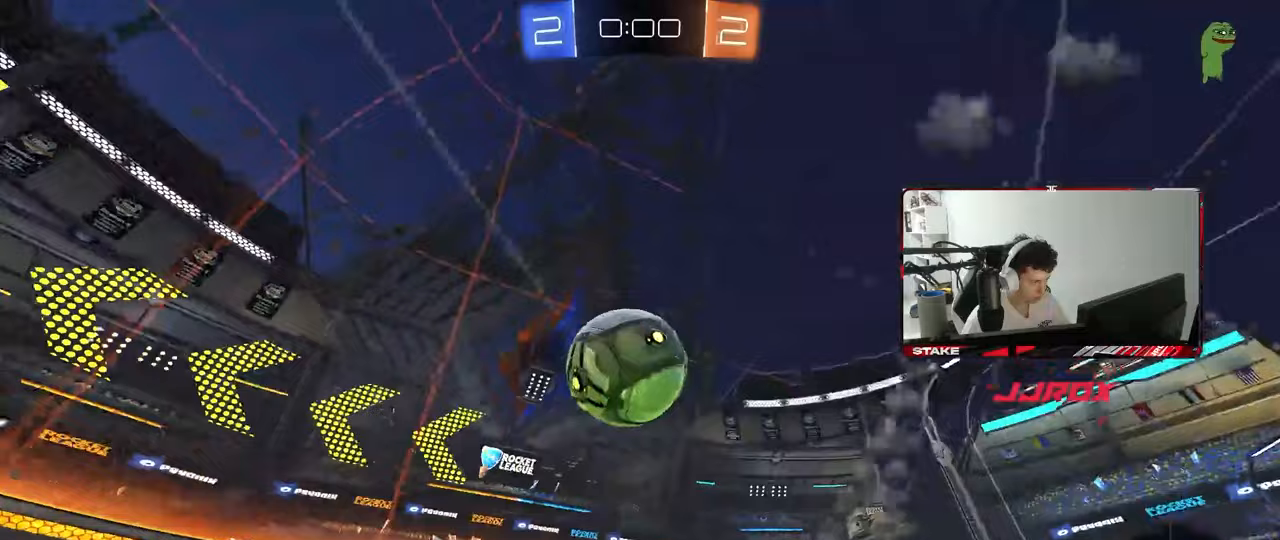
Gameplay with keyboard and mouse; each line is a JSON object with the keys and mouse buttons held at the frame after it. "events" lists presses ("down") and releases ("up") of "1", "2", "3", "4", "5", "a", "alt", "c", "caps_lock", "ctrl", "d", "e", "f", "g", "q", "r", "s", "shift", "space", "t", "tab", "v", "w", "x", "z", "mouse_left", "mouse_wheel" and "mouse_right" between this image and that frame as [ms after this image, input, new state], when the widget could be followed in between. "mouse_left", "mouse_wheel", "mouse_right" = the "left", "wheel", "right" buttons of the "mouse" list. No other keys are recorded. "wheel" means that the mouse wheel is clicked or scrolled. "mouse_move" is the direction in which the mouse moves at that frame (one of eight, or "still"), when it could be read.
{"keys": ["w"], "mouse": [], "mouse_move": "still", "events": [[250, "a", "down"], [433, "a", "up"]]}
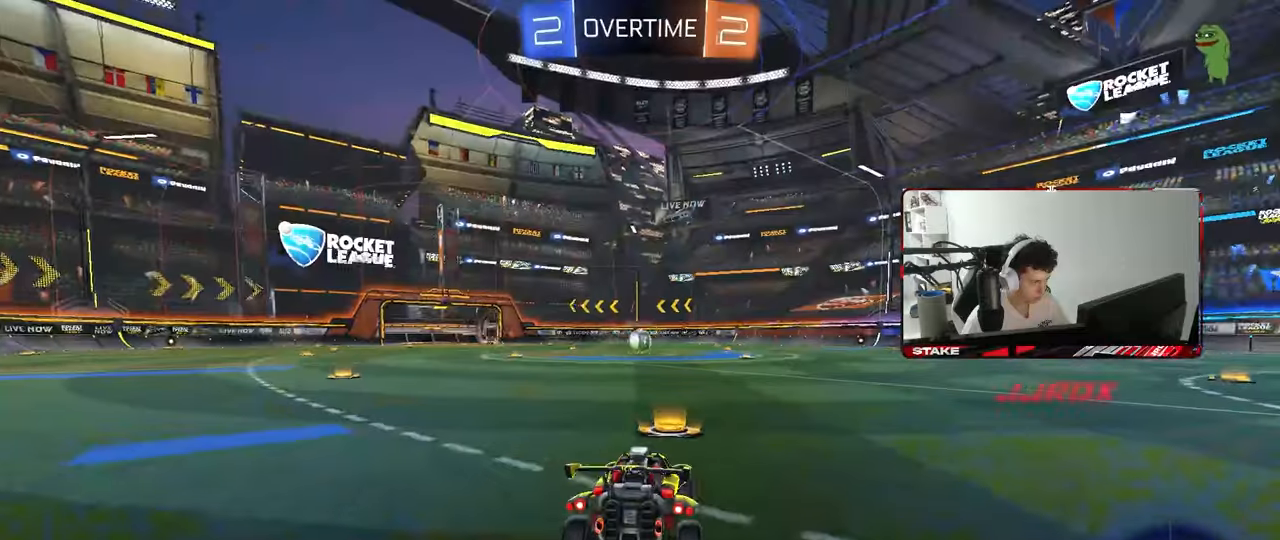
{"keys": [], "mouse": [], "mouse_move": "still", "events": [[83, "w", "up"]]}
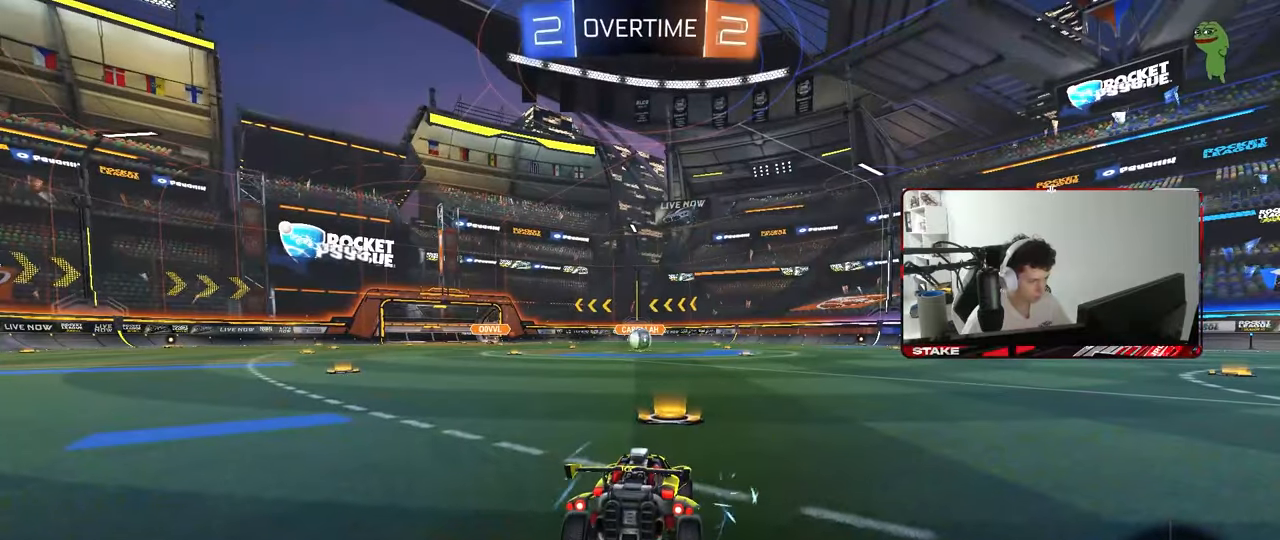
{"keys": [], "mouse": [], "mouse_move": "still", "events": []}
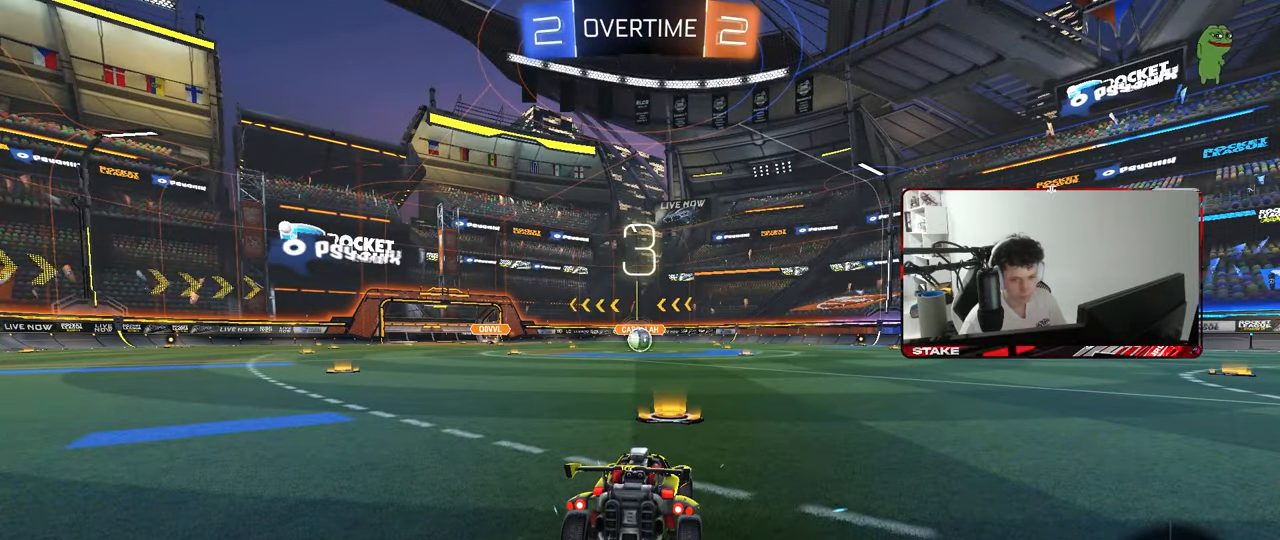
{"keys": [], "mouse": [], "mouse_move": "still", "events": []}
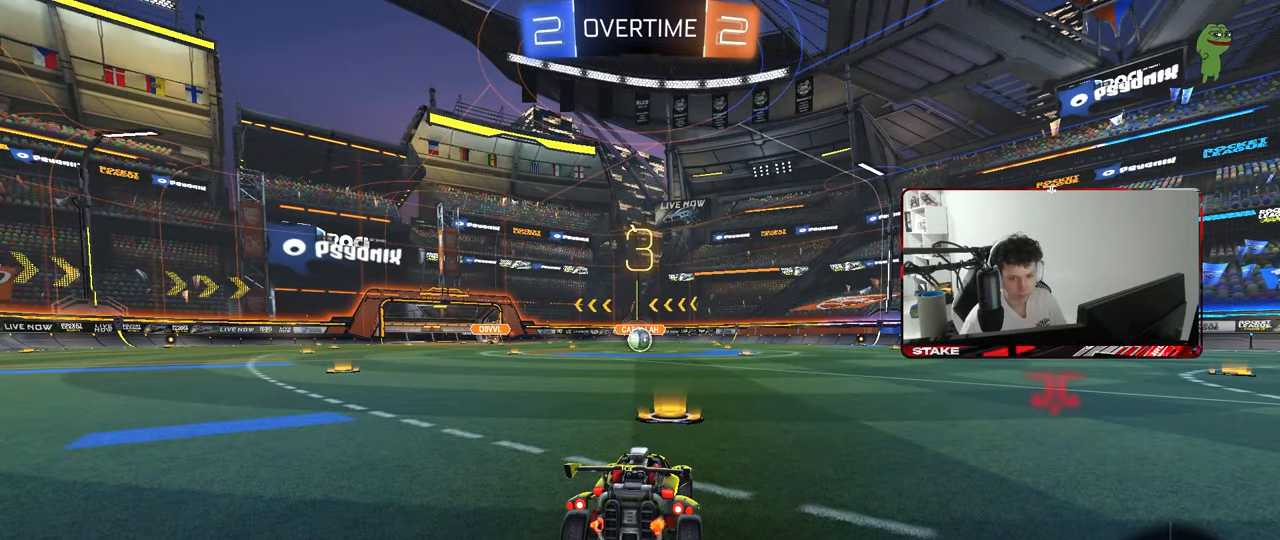
{"keys": [], "mouse": [], "mouse_move": "still", "events": []}
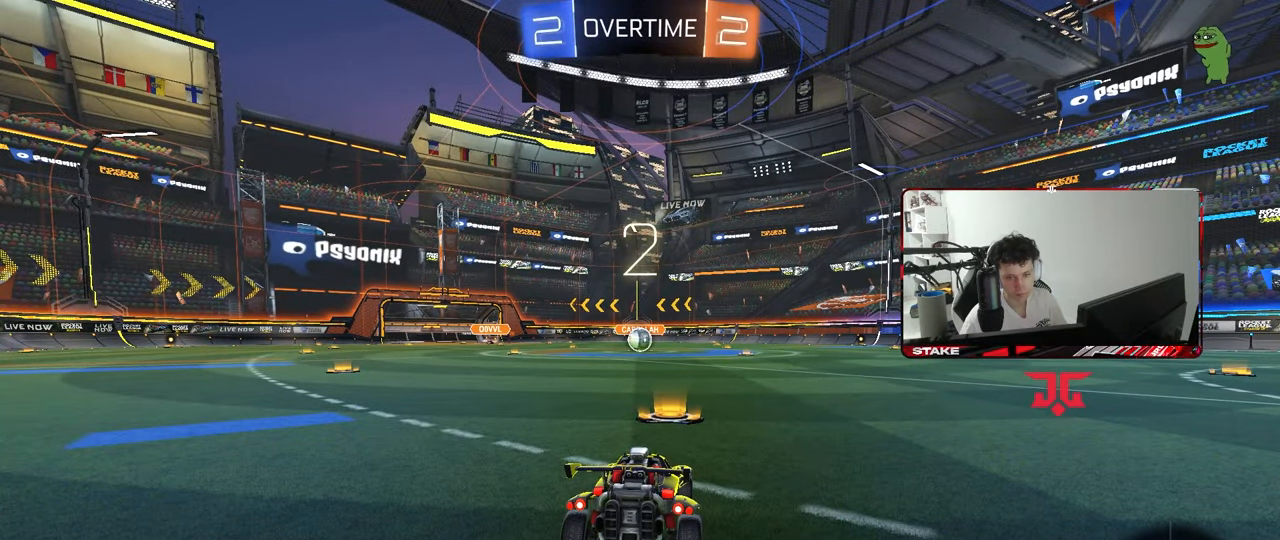
{"keys": [], "mouse": [], "mouse_move": "still", "events": []}
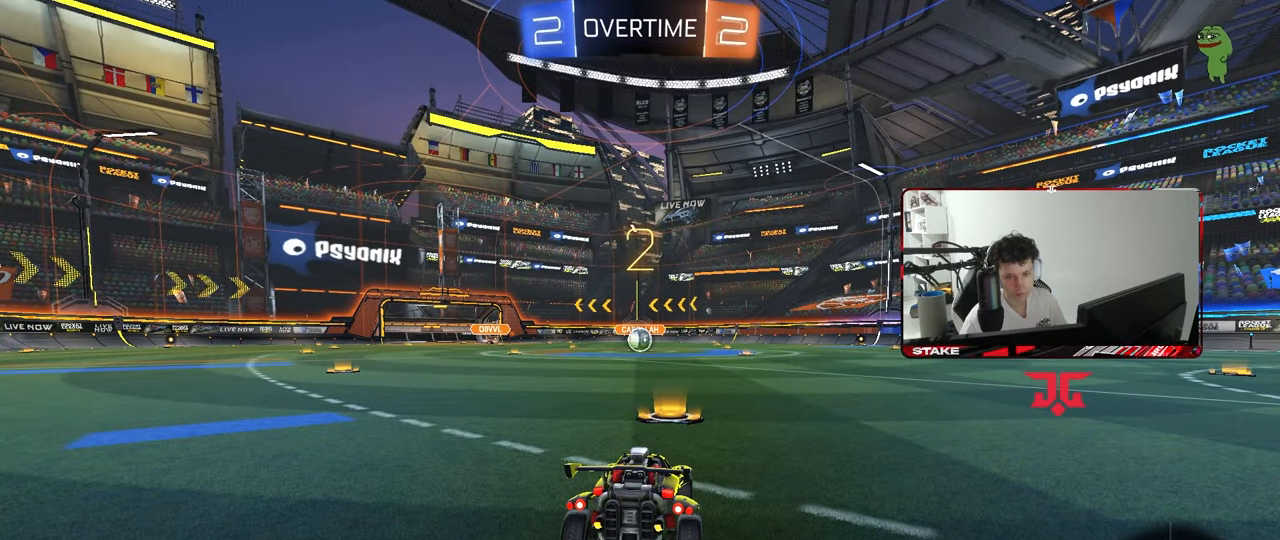
{"keys": [], "mouse": ["left"], "mouse_move": "left", "events": [[200, "mouse_left", "down"]]}
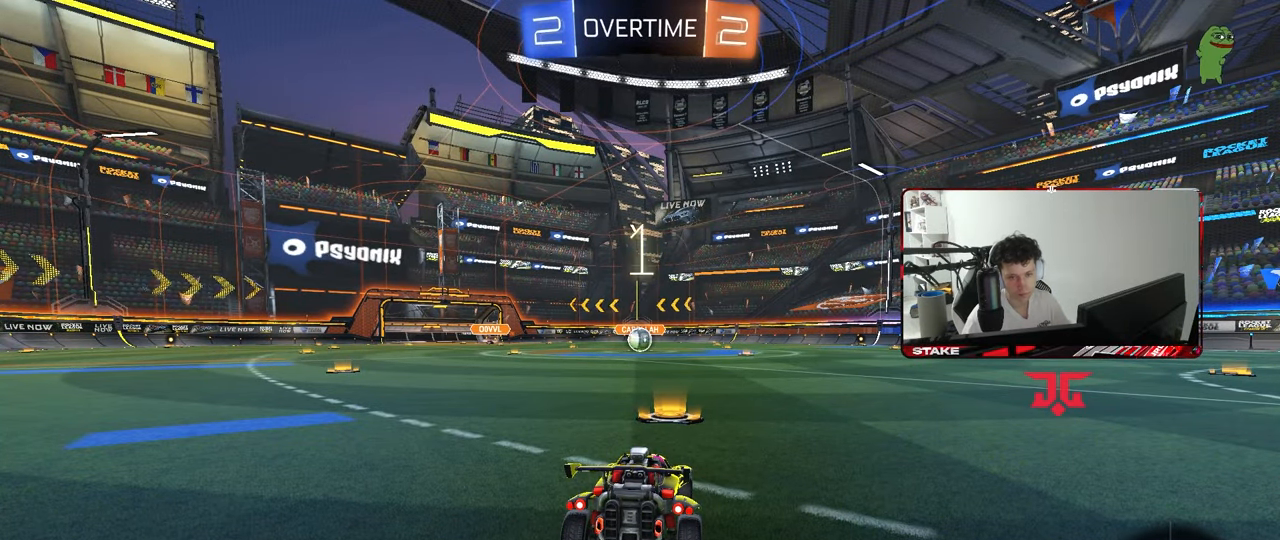
{"keys": ["w"], "mouse": ["left"], "mouse_move": "down-right", "events": [[500, "w", "down"]]}
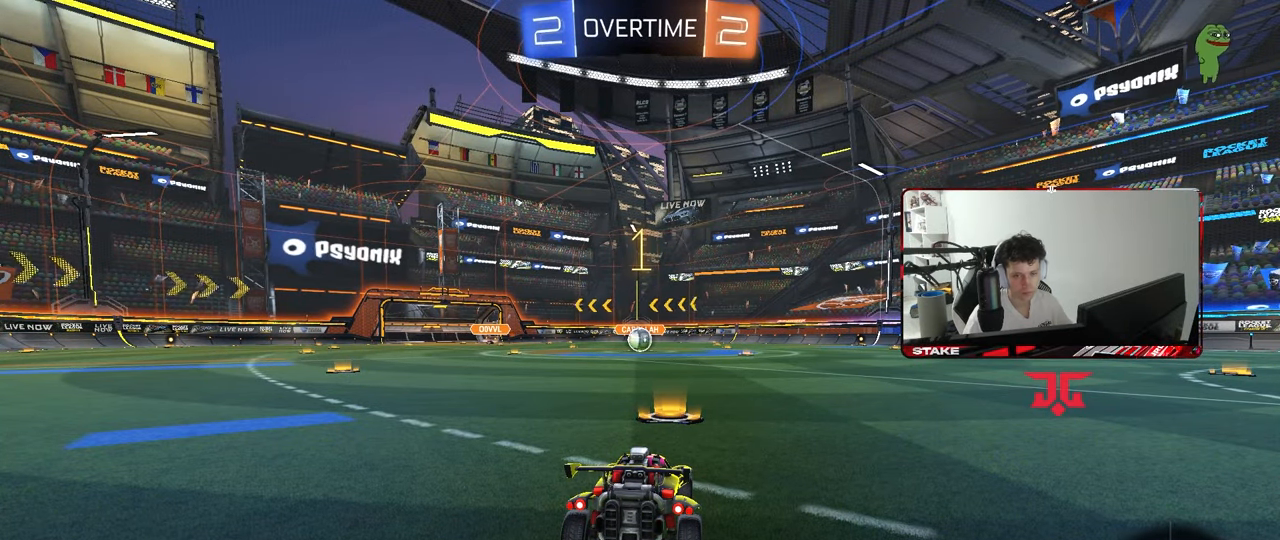
{"keys": ["w"], "mouse": ["left"], "mouse_move": "still", "events": []}
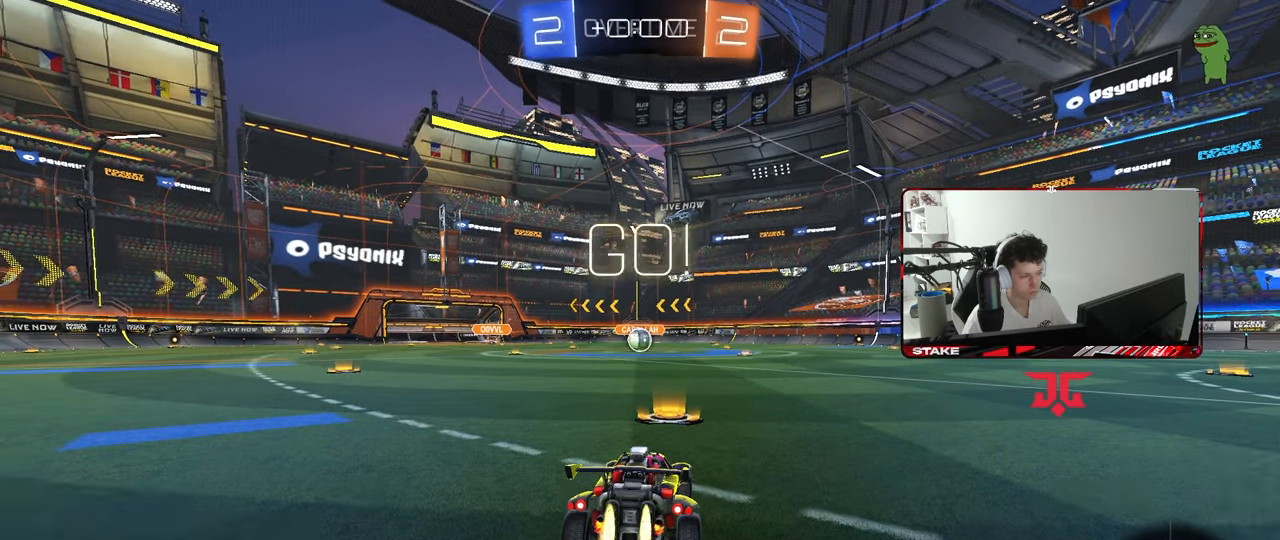
{"keys": ["a", "s", "shift"], "mouse": ["left", "right"], "mouse_move": "still", "events": [[300, "d", "down"], [300, "mouse_right", "down"], [350, "d", "up"], [400, "a", "down"], [400, "mouse_right", "up"], [400, "shift", "down"], [433, "mouse_right", "down"], [483, "s", "down"], [483, "w", "up"]]}
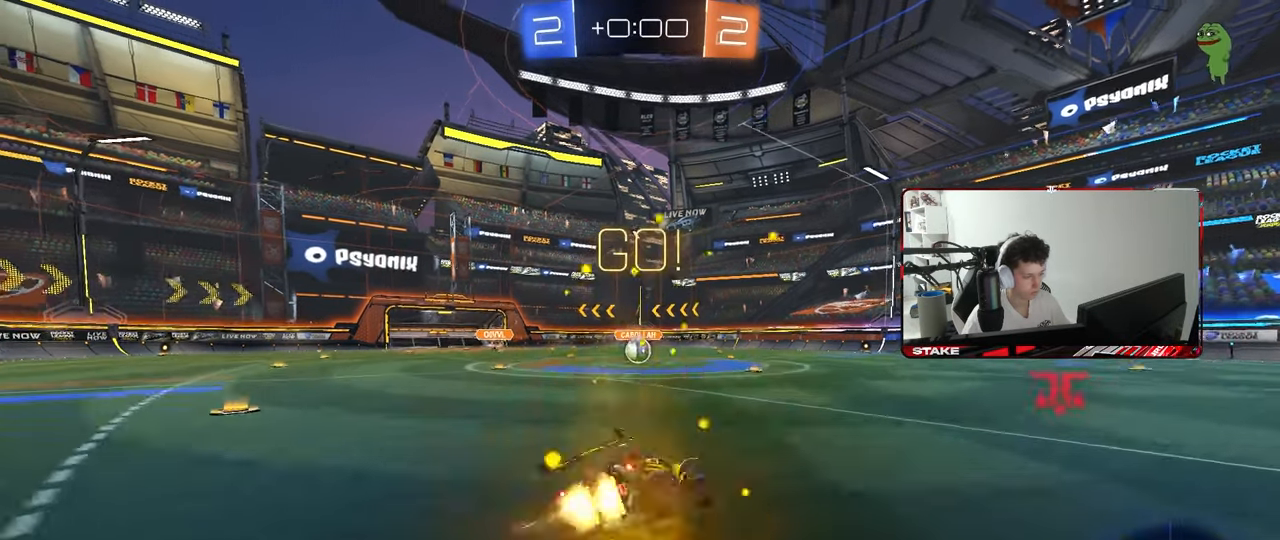
{"keys": ["a", "shift"], "mouse": ["left"], "mouse_move": "still", "events": [[83, "mouse_right", "up"], [450, "s", "up"]]}
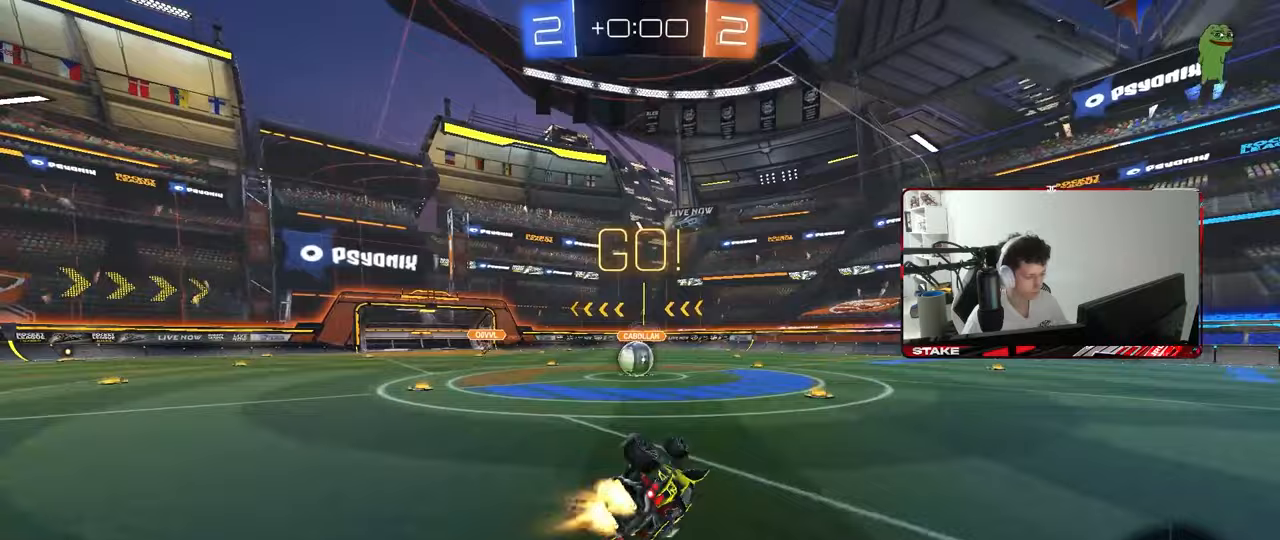
{"keys": [], "mouse": [], "mouse_move": "still", "events": [[50, "s", "down"], [233, "mouse_left", "up"], [233, "shift", "up"], [283, "s", "up"], [333, "a", "up"]]}
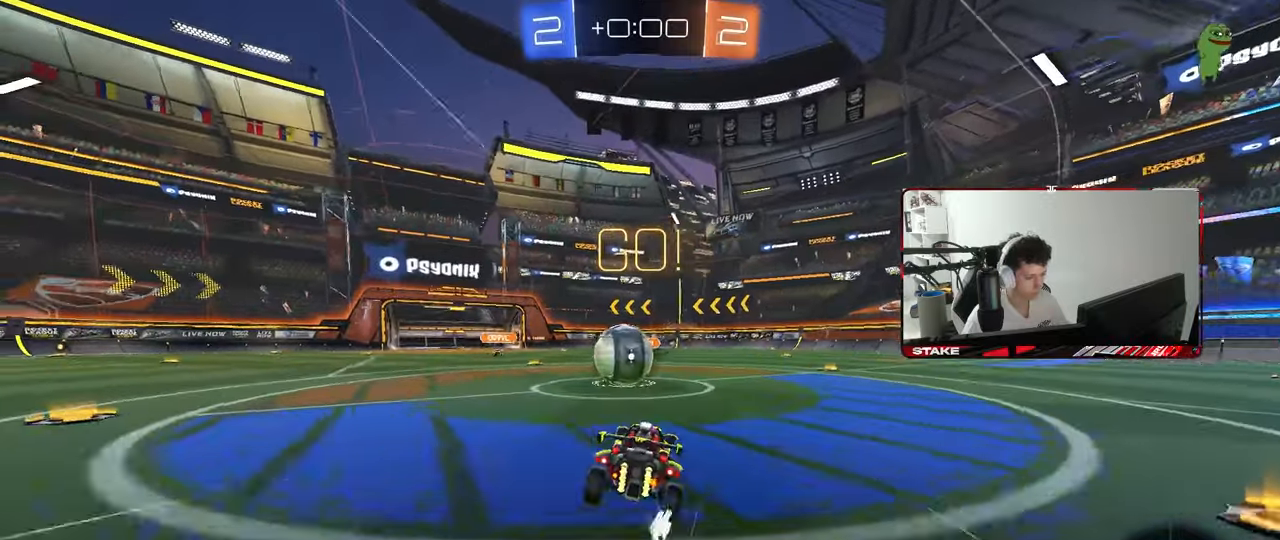
{"keys": ["d", "s", "shift"], "mouse": ["right"], "mouse_move": "still", "events": [[17, "a", "down"], [17, "w", "down"], [167, "a", "up"], [167, "mouse_right", "down"], [200, "d", "down"], [300, "mouse_right", "up"], [300, "shift", "down"], [350, "mouse_right", "down"], [433, "s", "down"], [433, "w", "up"]]}
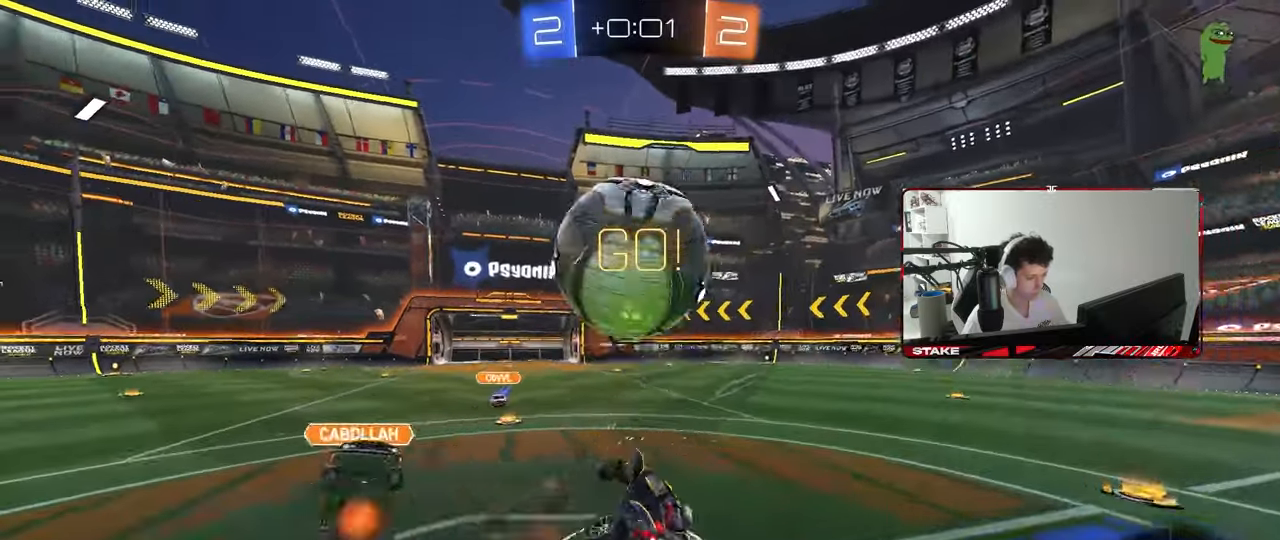
{"keys": ["d", "shift", "w"], "mouse": [], "mouse_move": "still", "events": [[83, "mouse_right", "up"], [267, "space", "down"], [317, "s", "up"], [400, "space", "up"], [500, "w", "down"]]}
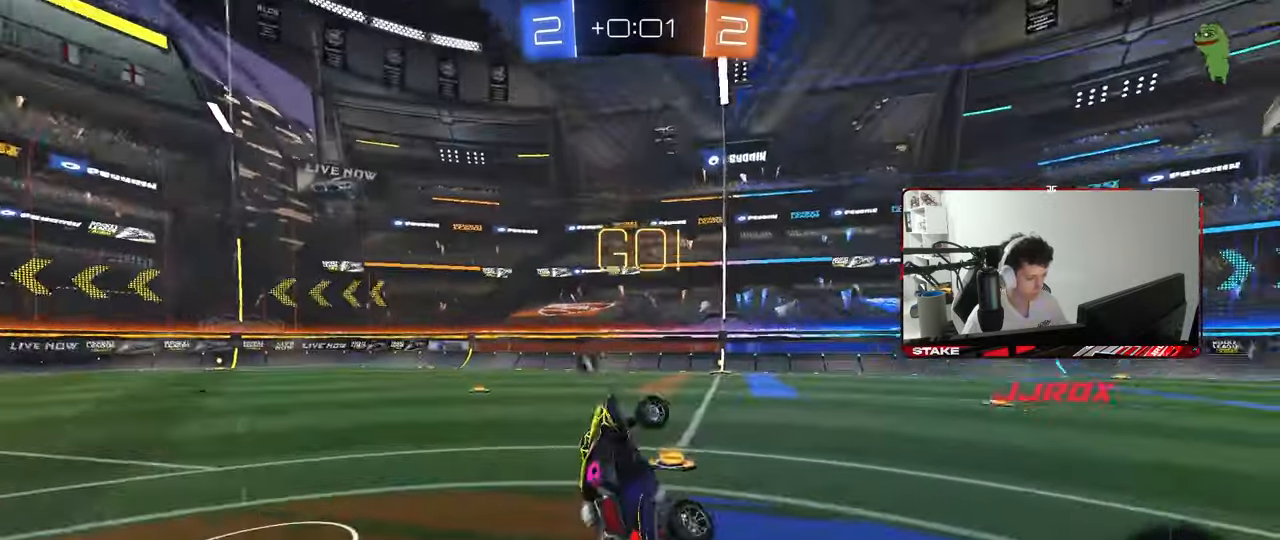
{"keys": ["d"], "mouse": [], "mouse_move": "still", "events": [[100, "d", "up"], [100, "shift", "up"], [183, "w", "up"], [383, "d", "down"]]}
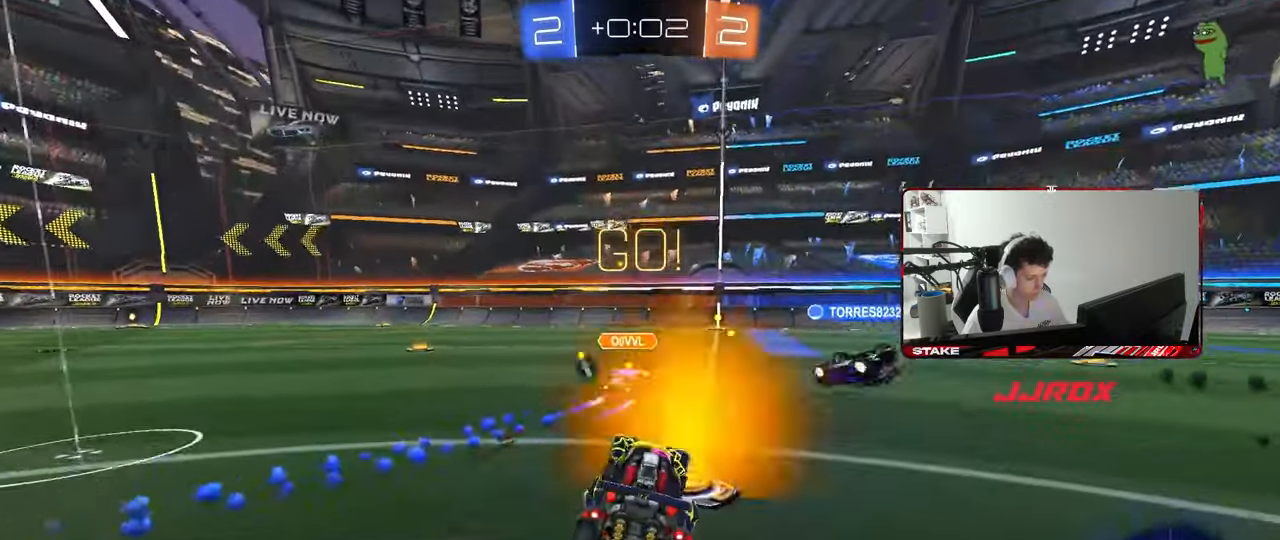
{"keys": ["w"], "mouse": [], "mouse_move": "still", "events": [[67, "w", "down"], [300, "d", "up"]]}
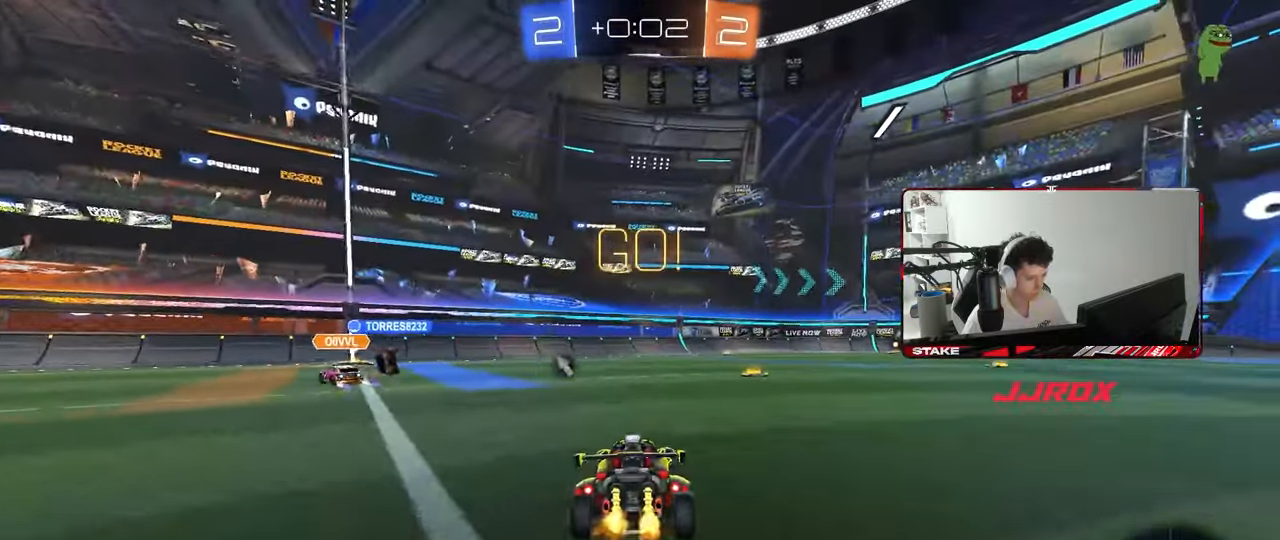
{"keys": ["d", "shift", "w"], "mouse": ["left", "right"], "mouse_move": "still", "events": [[217, "d", "down"], [317, "d", "up"], [317, "mouse_left", "down"], [367, "mouse_right", "down"], [450, "d", "down"], [450, "mouse_right", "up"], [450, "shift", "down"], [500, "mouse_right", "down"]]}
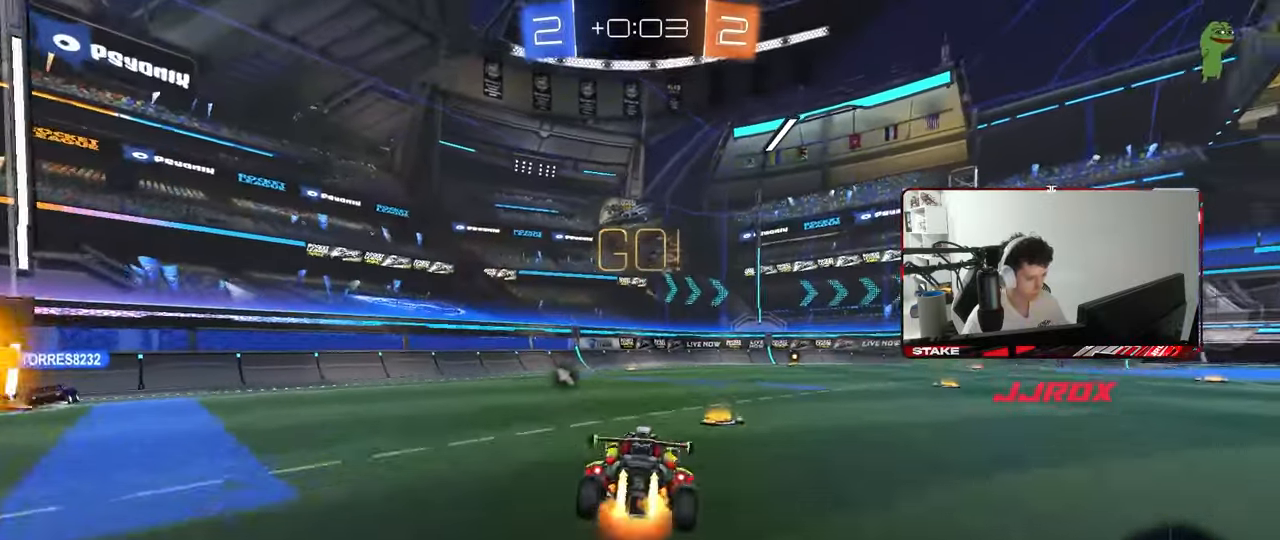
{"keys": ["d", "shift"], "mouse": ["left"], "mouse_move": "still", "events": [[50, "s", "down"], [50, "w", "up"], [150, "mouse_right", "up"], [417, "s", "up"]]}
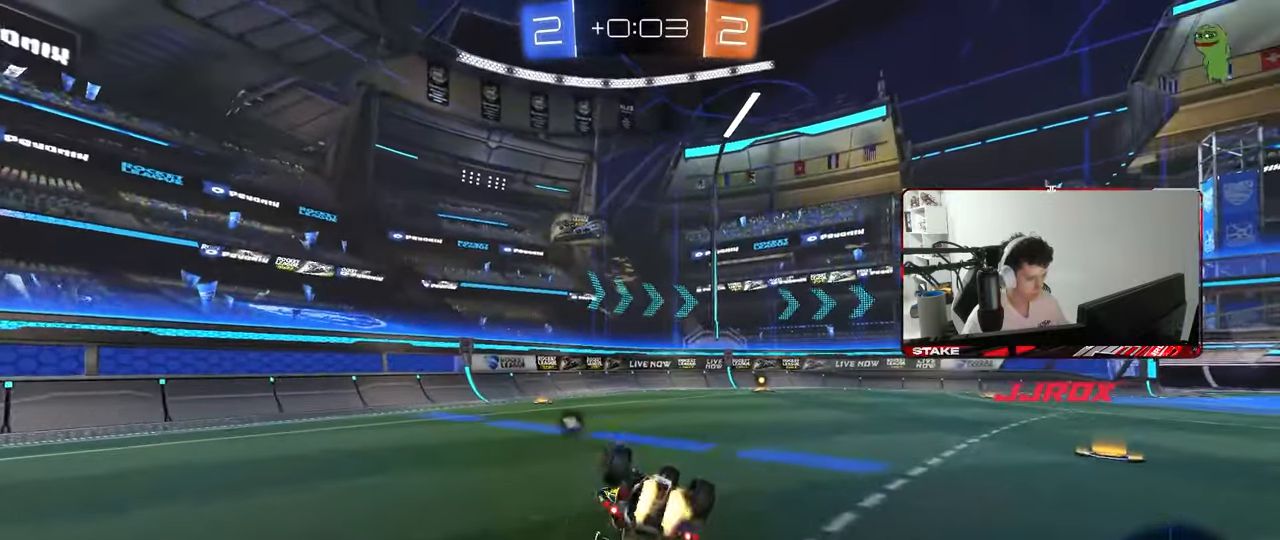
{"keys": [], "mouse": [], "mouse_move": "still", "events": [[67, "s", "down"], [250, "mouse_left", "up"], [250, "s", "up"], [300, "shift", "up"], [350, "d", "up"]]}
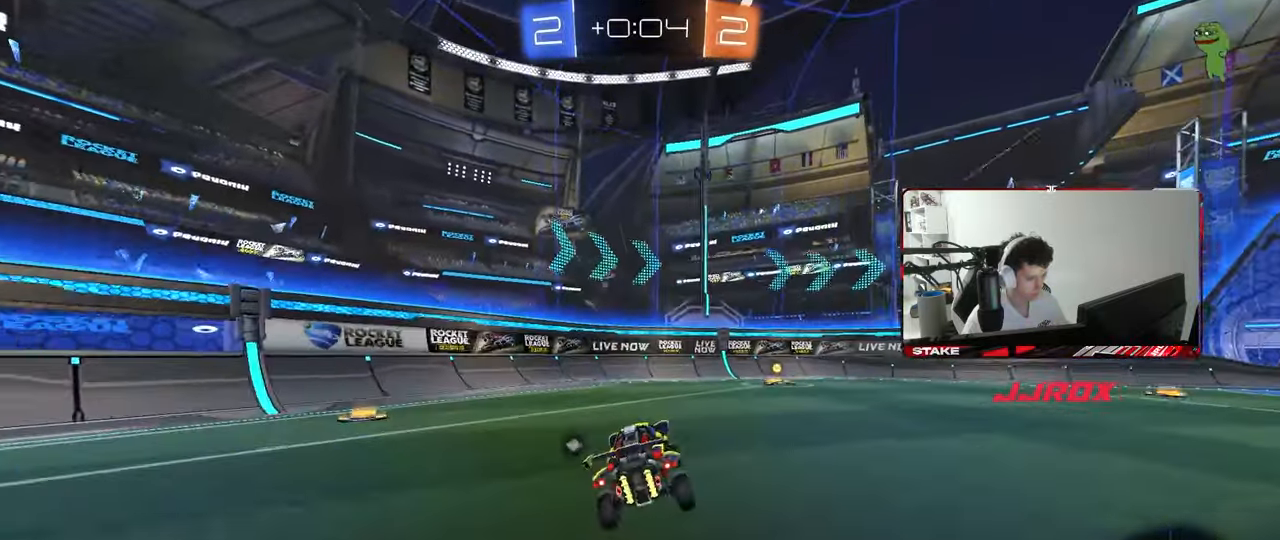
{"keys": ["d", "shift", "w"], "mouse": [], "mouse_move": "still", "events": [[33, "d", "down"], [33, "w", "down"], [183, "d", "up"], [217, "space", "down"], [317, "d", "down"], [367, "space", "up"], [417, "shift", "down"]]}
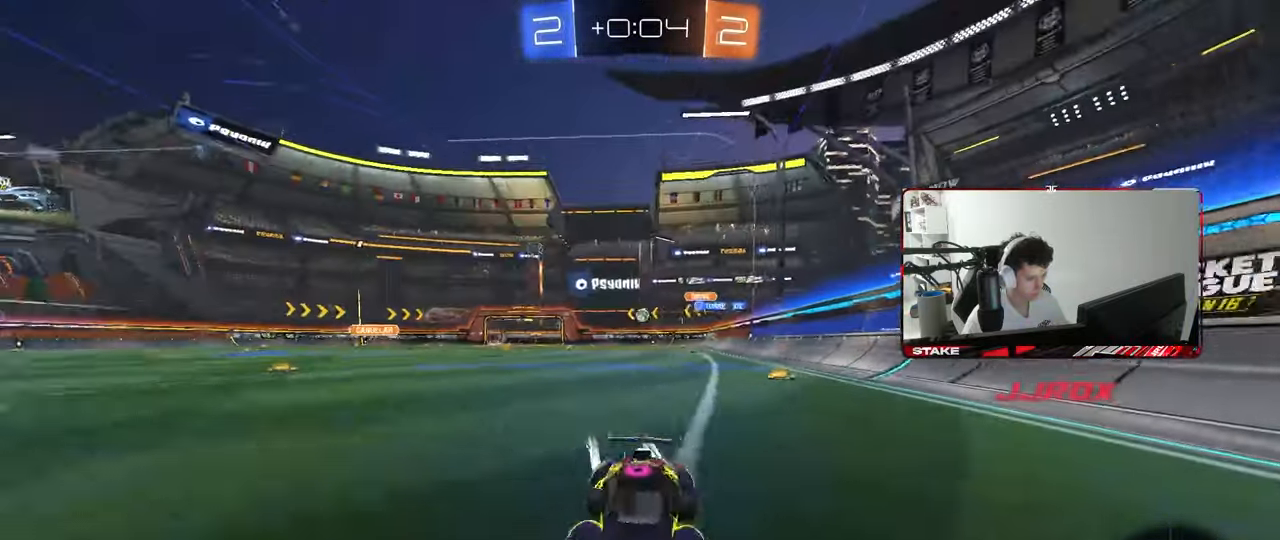
{"keys": ["d", "w"], "mouse": ["left"], "mouse_move": "still", "events": [[50, "shift", "up"], [283, "mouse_left", "down"]]}
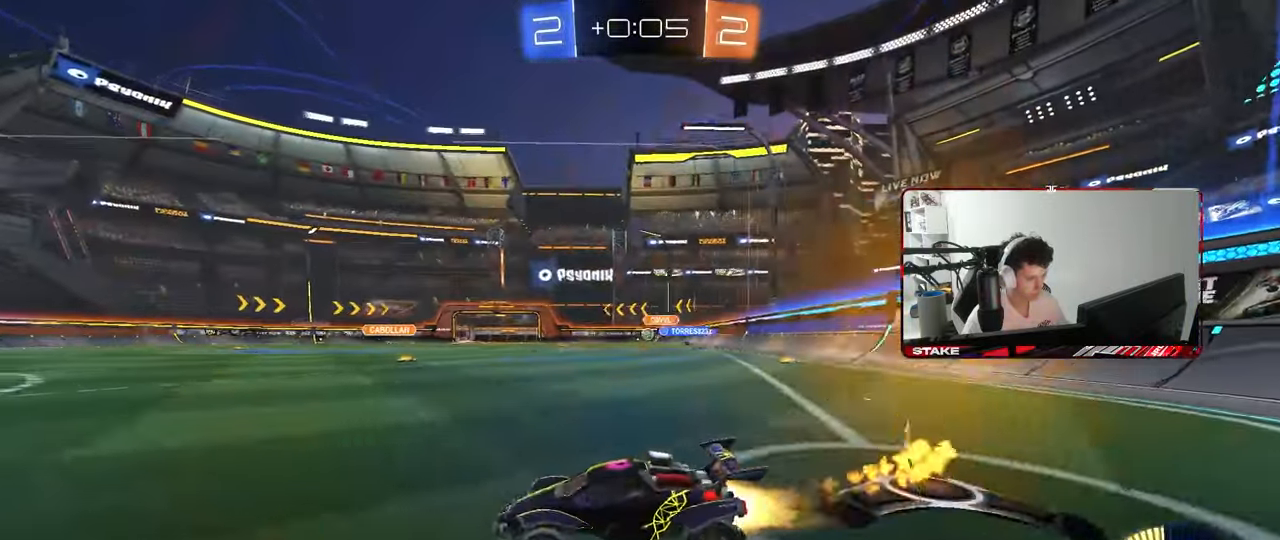
{"keys": ["a"], "mouse": [], "mouse_move": "still", "events": [[167, "mouse_left", "up"], [400, "d", "up"], [433, "a", "down"], [483, "w", "up"]]}
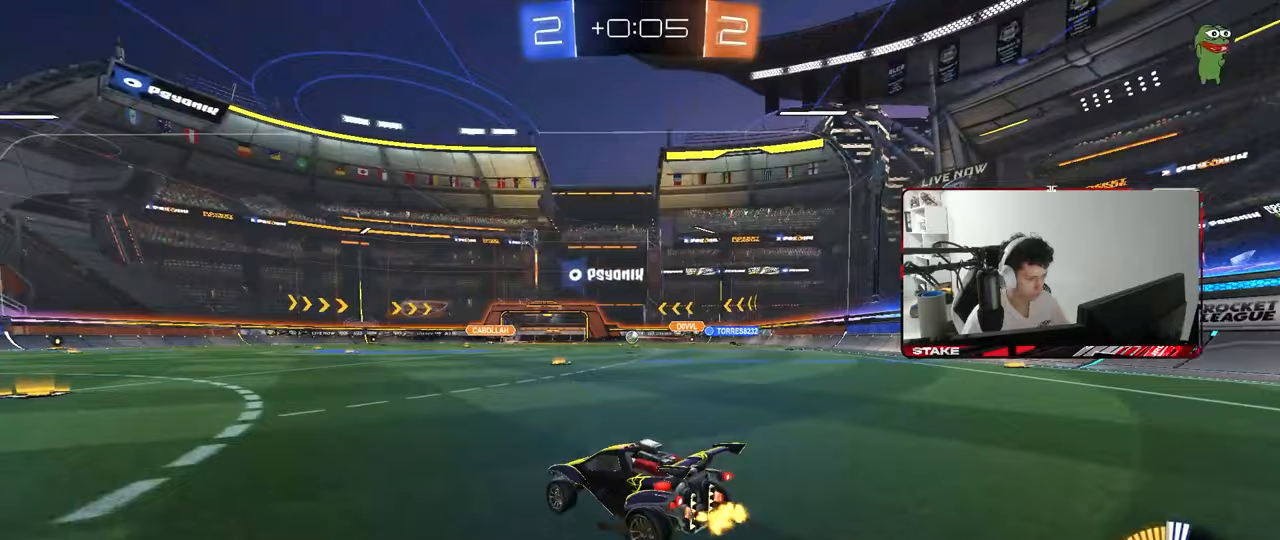
{"keys": ["a", "w"], "mouse": [], "mouse_move": "still", "events": [[133, "s", "down"], [167, "a", "up"], [167, "d", "down"], [267, "s", "up"], [317, "d", "up"], [450, "w", "down"], [500, "a", "down"]]}
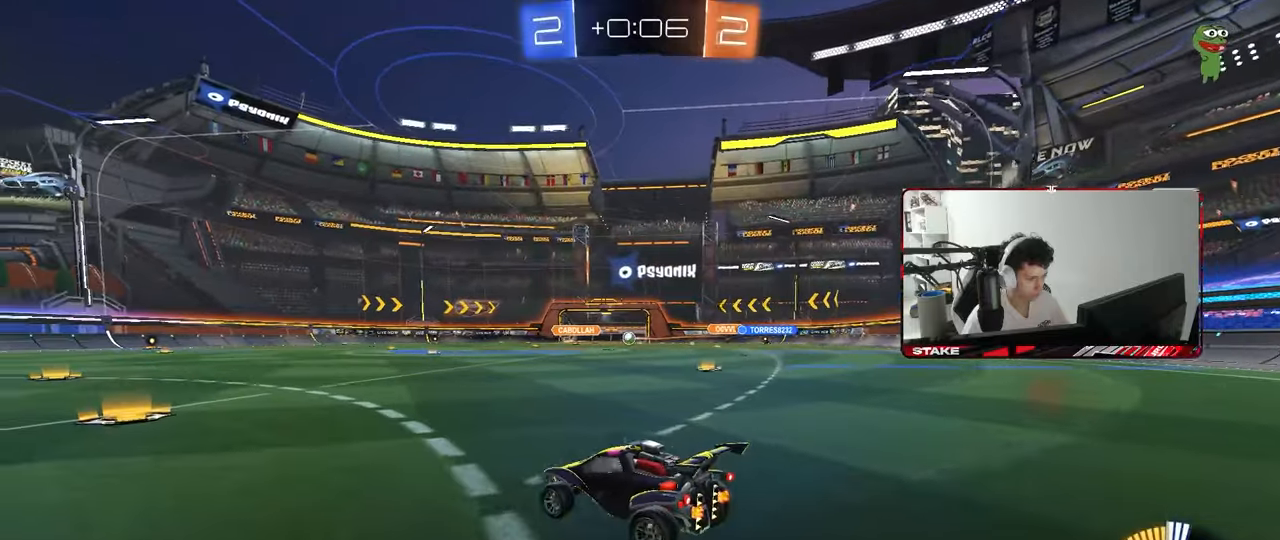
{"keys": ["d", "w"], "mouse": [], "mouse_move": "still", "events": [[50, "a", "up"], [233, "a", "down"], [333, "a", "up"], [433, "d", "down"]]}
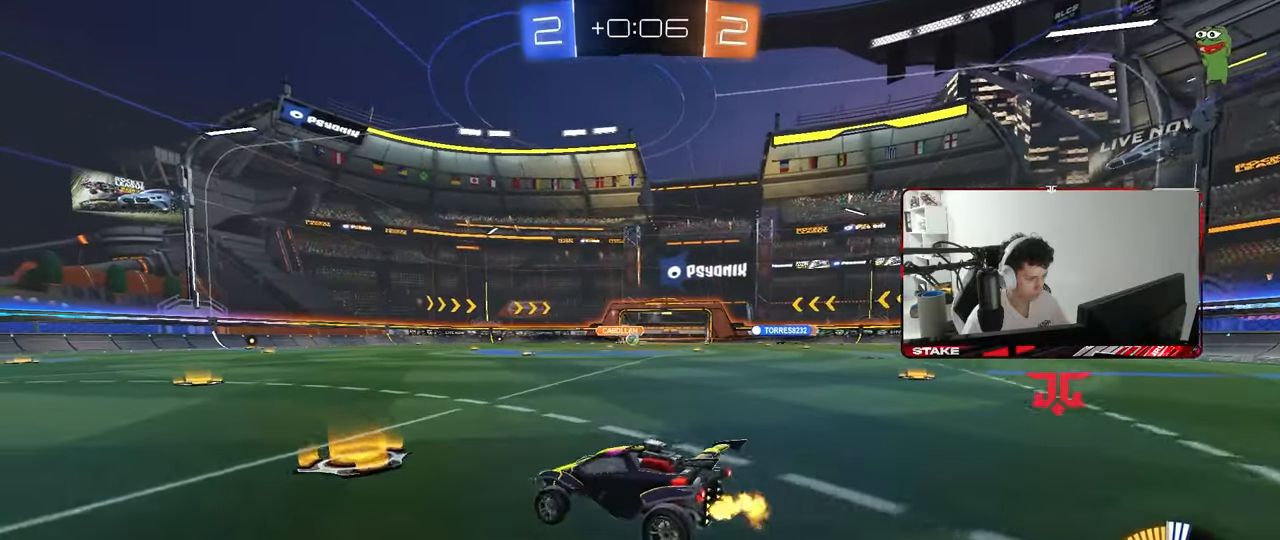
{"keys": ["d", "w"], "mouse": [], "mouse_move": "still", "events": []}
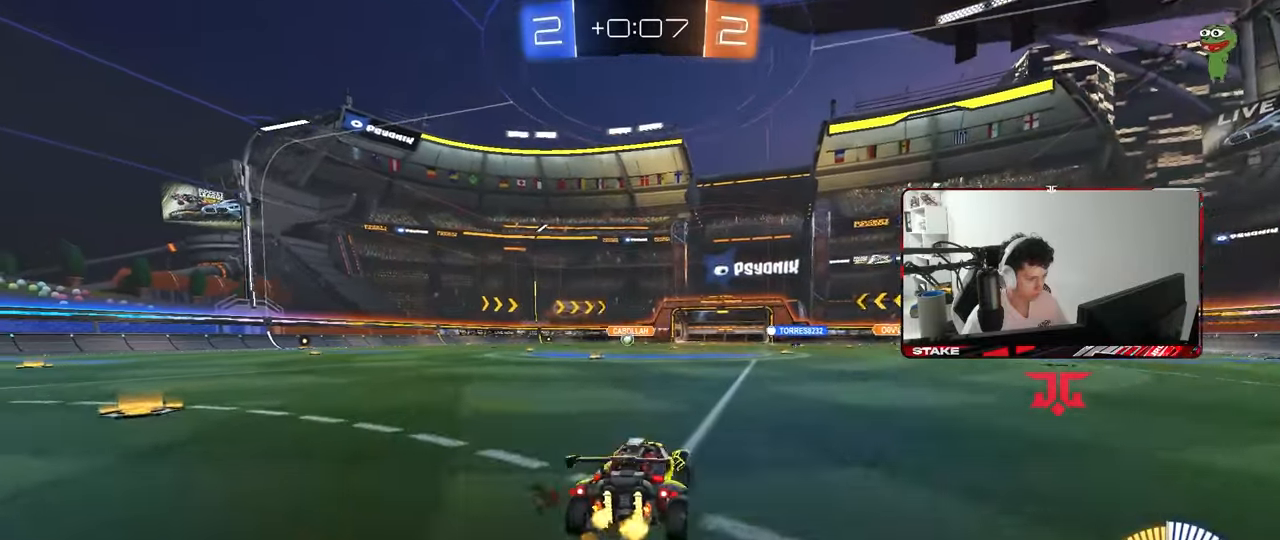
{"keys": ["w"], "mouse": [], "mouse_move": "still", "events": [[33, "d", "up"]]}
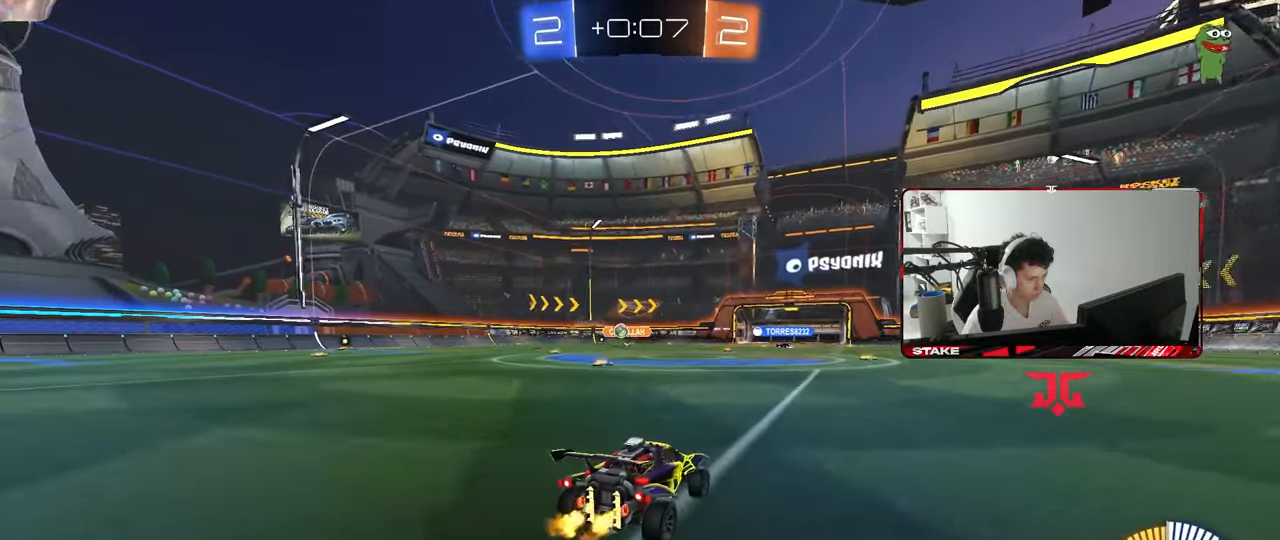
{"keys": ["a", "w"], "mouse": [], "mouse_move": "still", "events": [[283, "a", "down"], [283, "shift", "down"], [433, "shift", "up"]]}
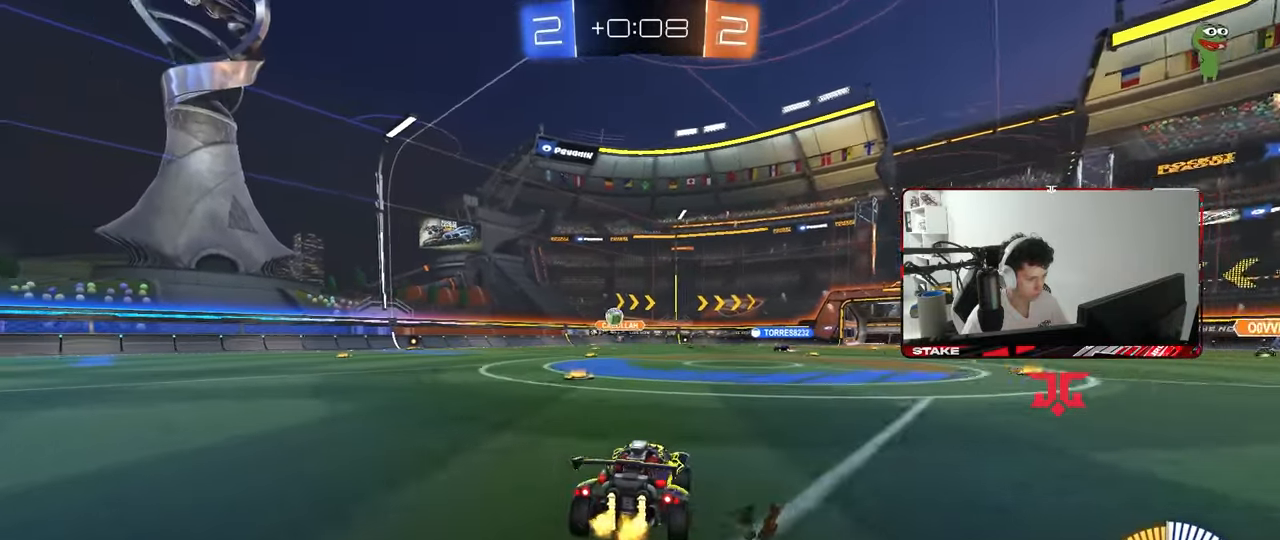
{"keys": ["a", "w"], "mouse": [], "mouse_move": "still", "events": [[17, "a", "up"], [250, "a", "down"], [250, "shift", "down"], [400, "shift", "up"]]}
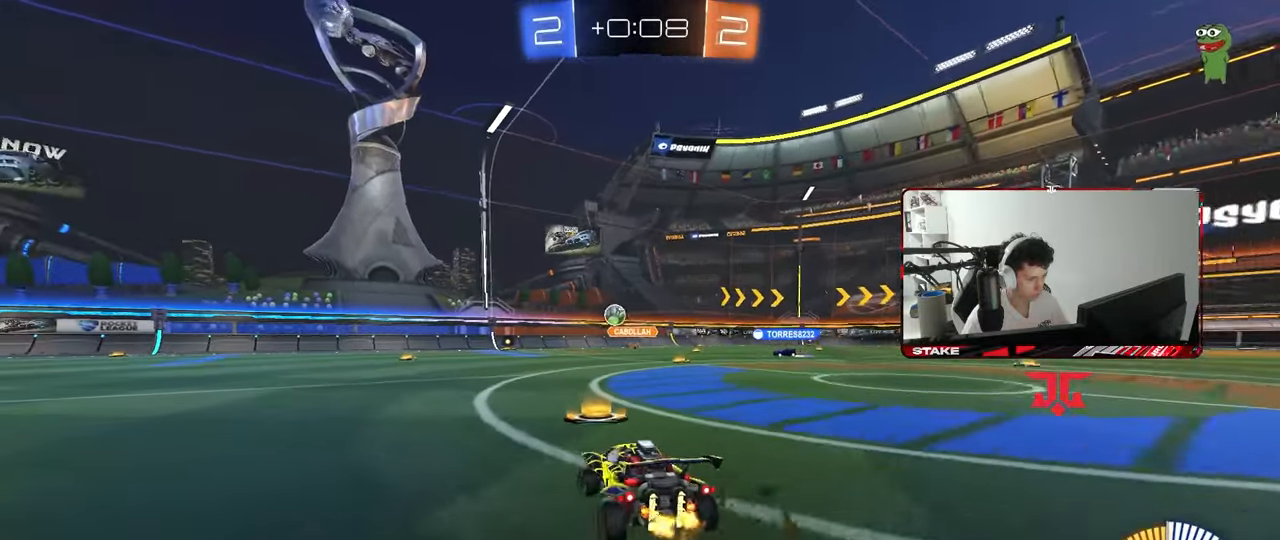
{"keys": ["w"], "mouse": [], "mouse_move": "still", "events": [[83, "mouse_left", "down"], [317, "mouse_left", "up"], [500, "a", "up"]]}